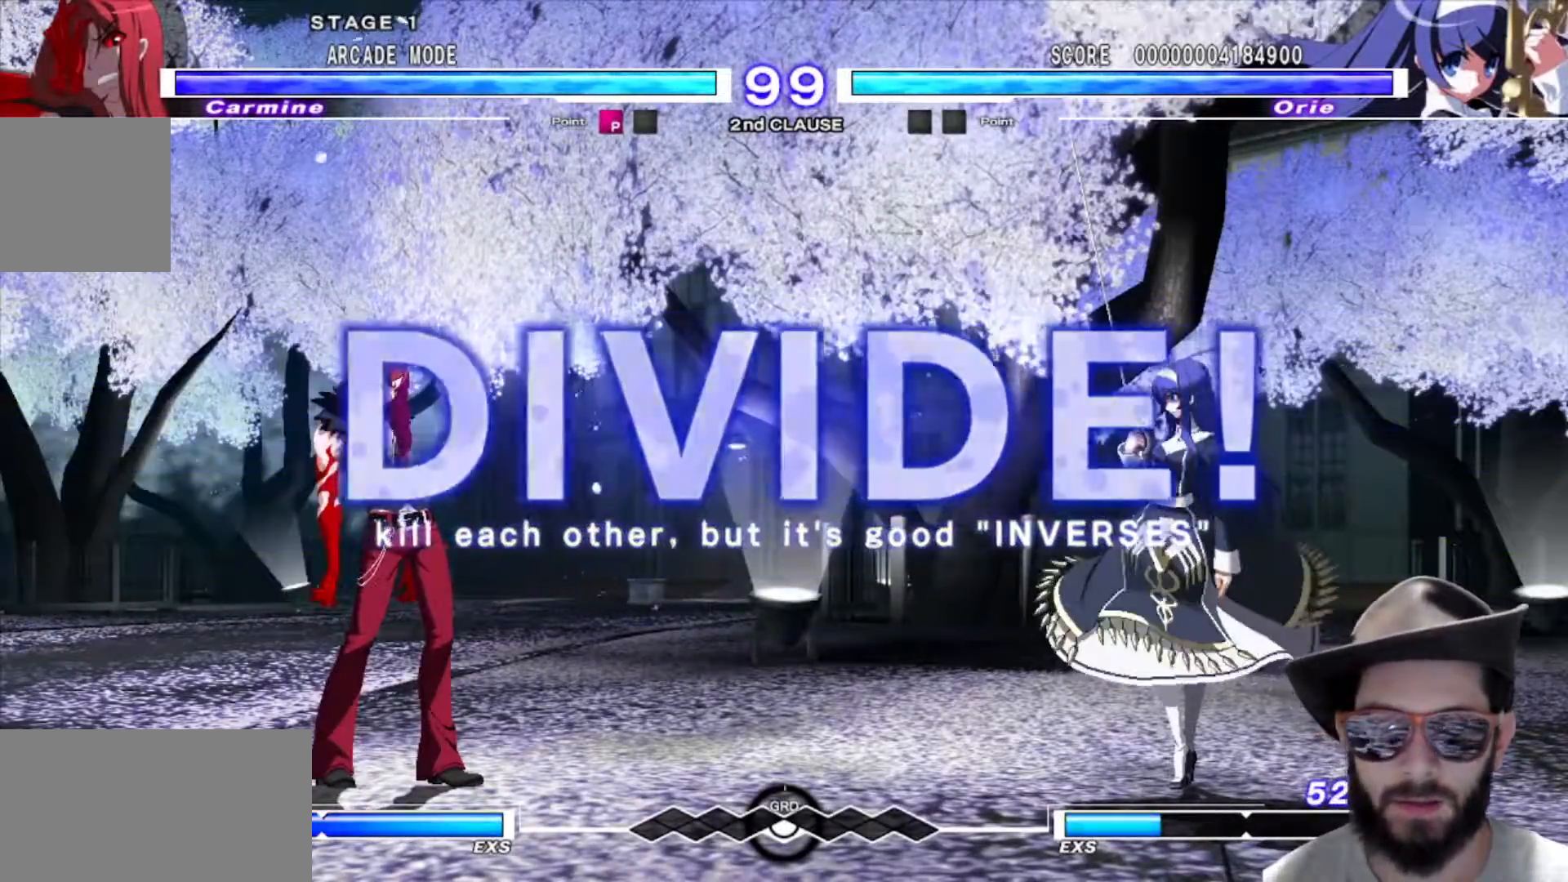
Gameplay with a controller (arcade stick); each line is a JSON object with the inputs held at the frame after it. "events" lists button and stick changes between this image and that frame as [ms after this image, input, new state], when the widget could be followed in between. Not read: L3 R2 R3.
{"buttons": [], "left_stick": "right", "events": [[183, "left_stick", "right"], [267, "left_stick", "center"], [350, "left_stick", "right"]]}
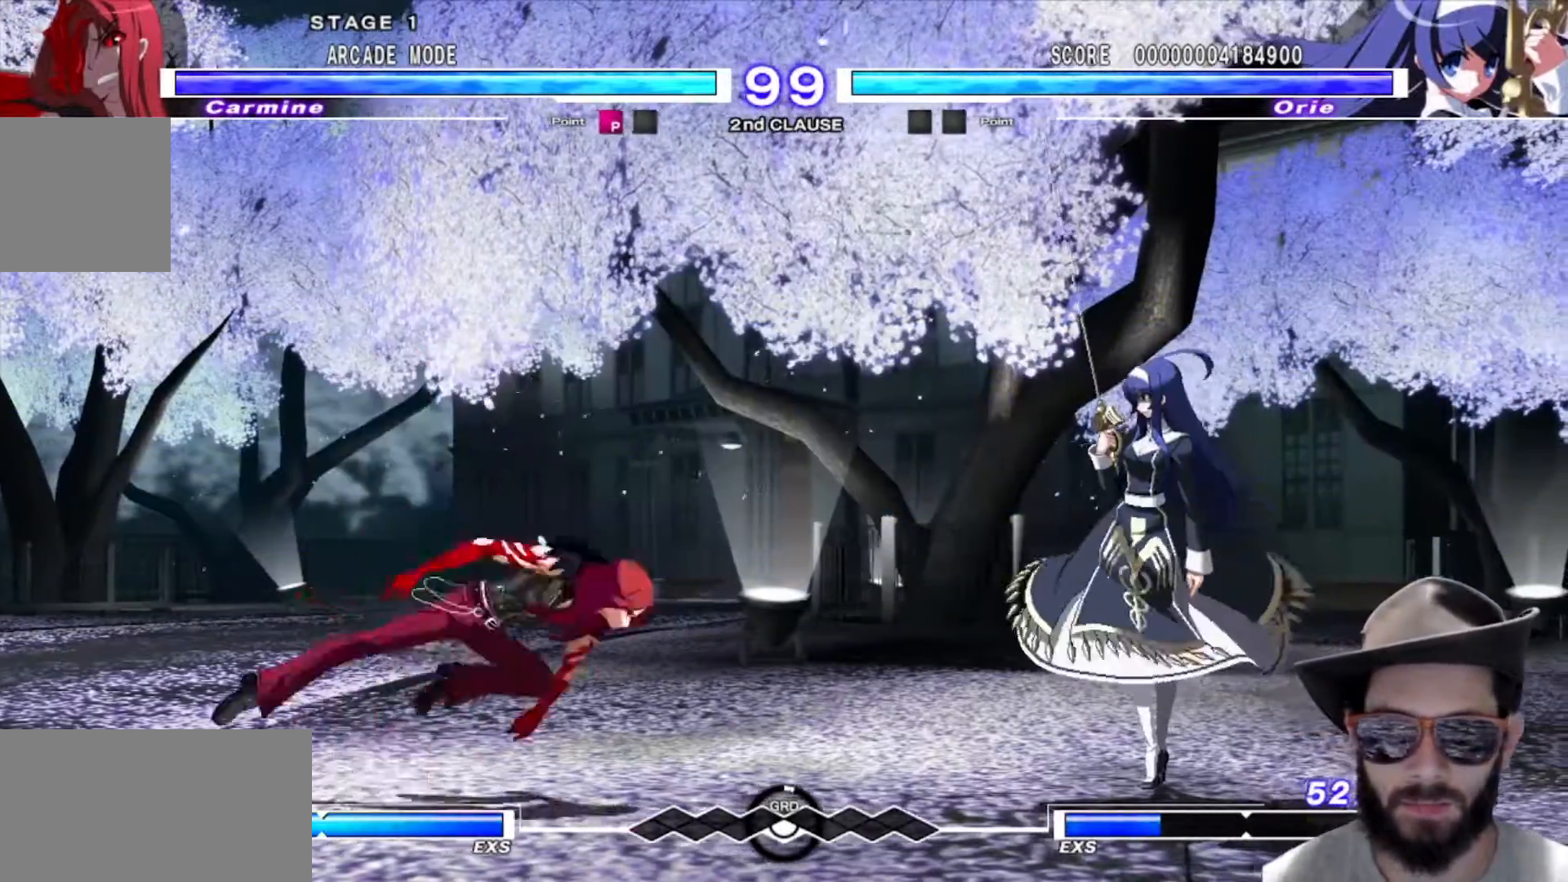
{"buttons": [], "left_stick": "center", "events": [[251, "left_stick", "center"]]}
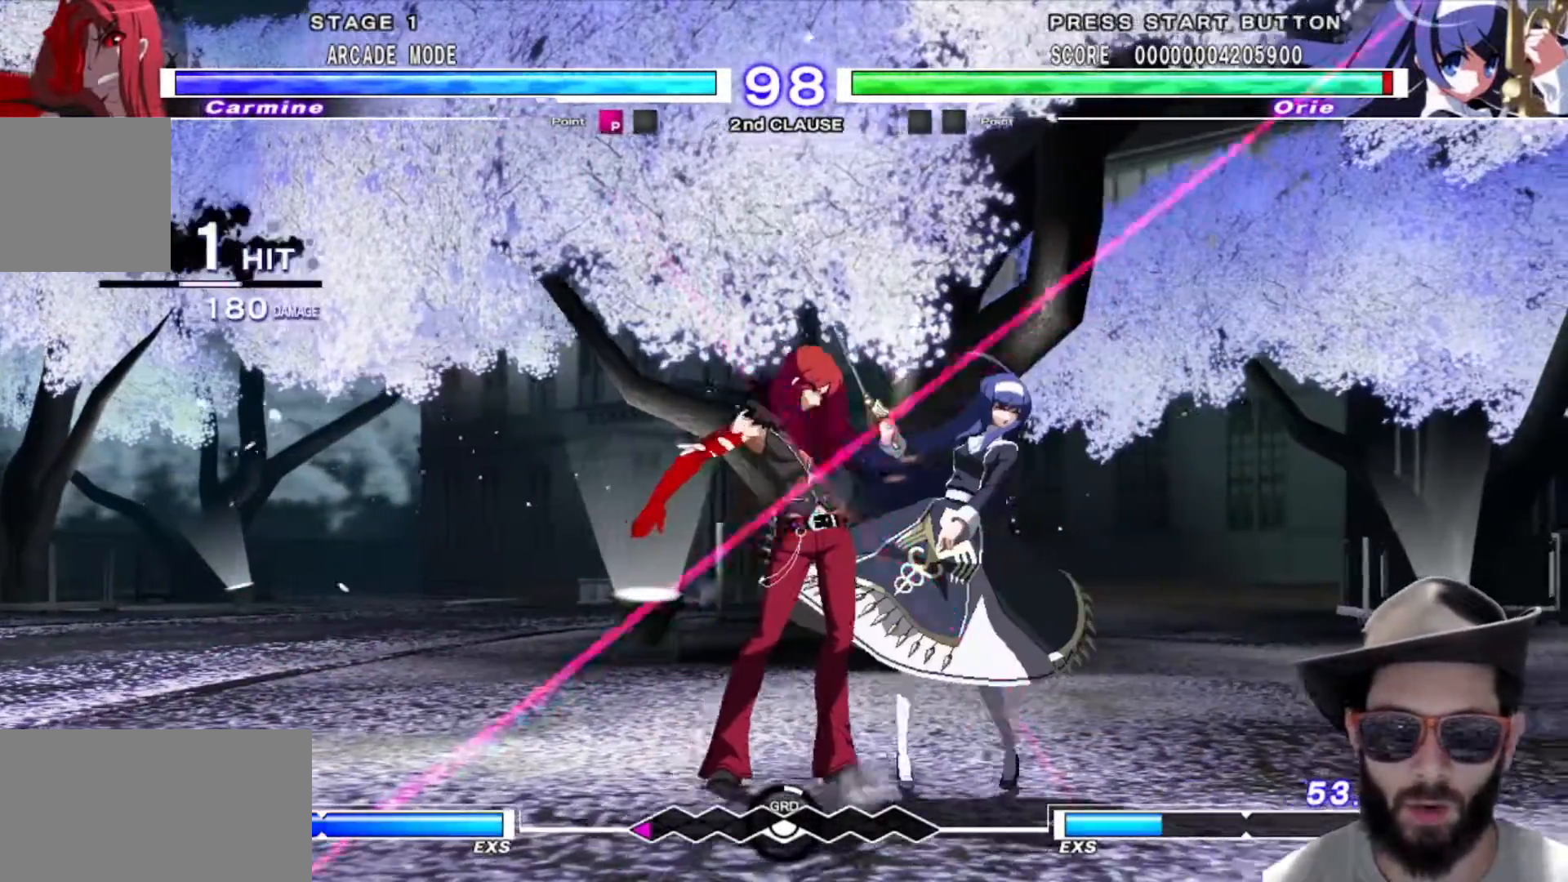
{"buttons": [], "left_stick": "center", "events": [[367, "R1", "down"], [434, "R1", "up"]]}
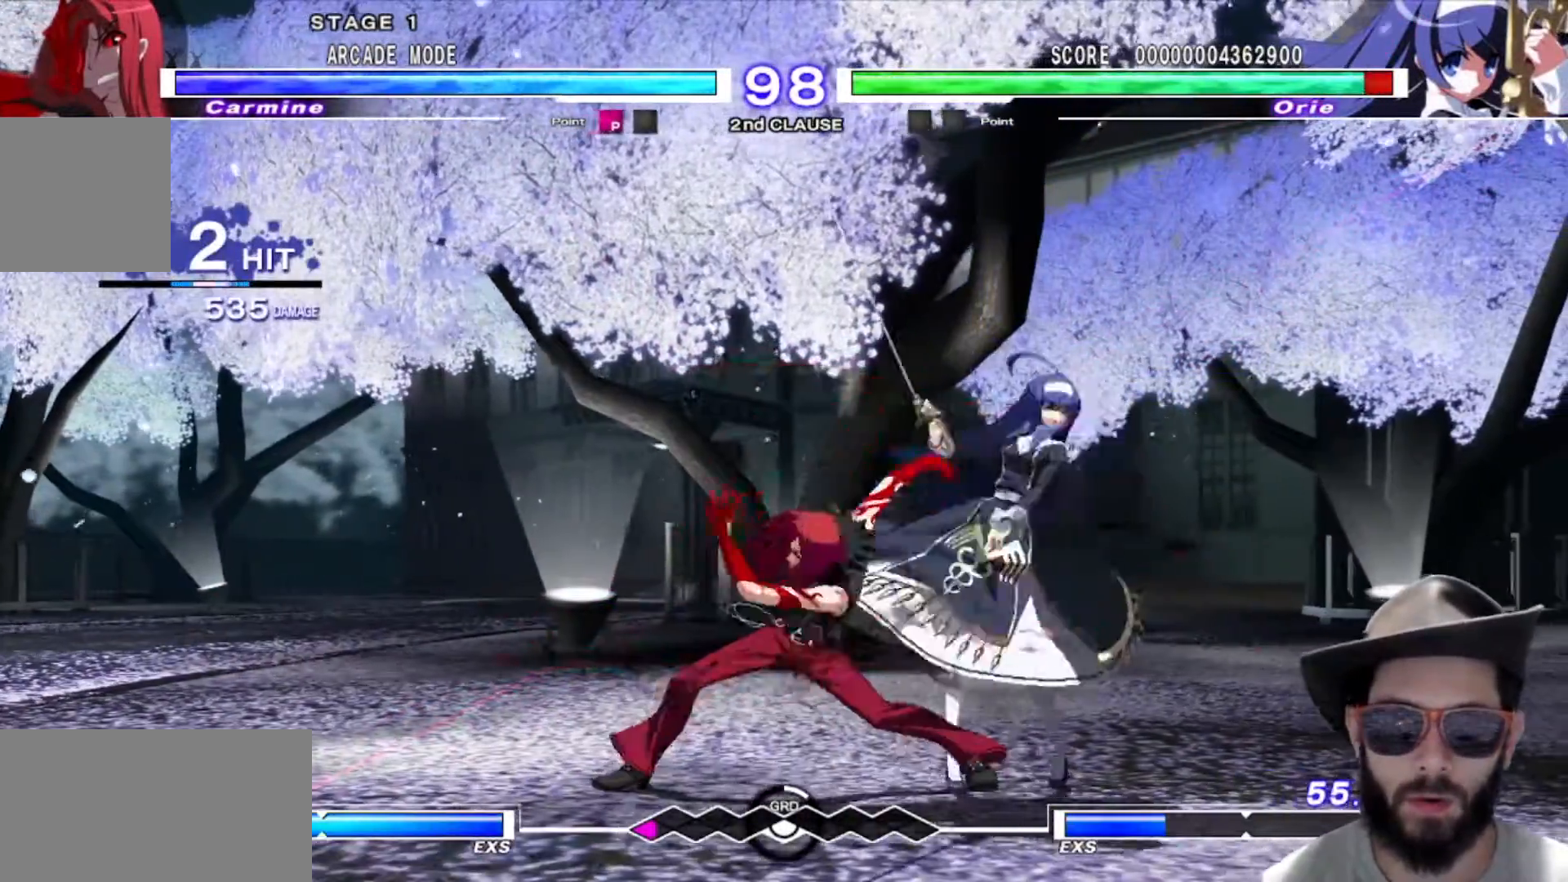
{"buttons": [], "left_stick": "center"}
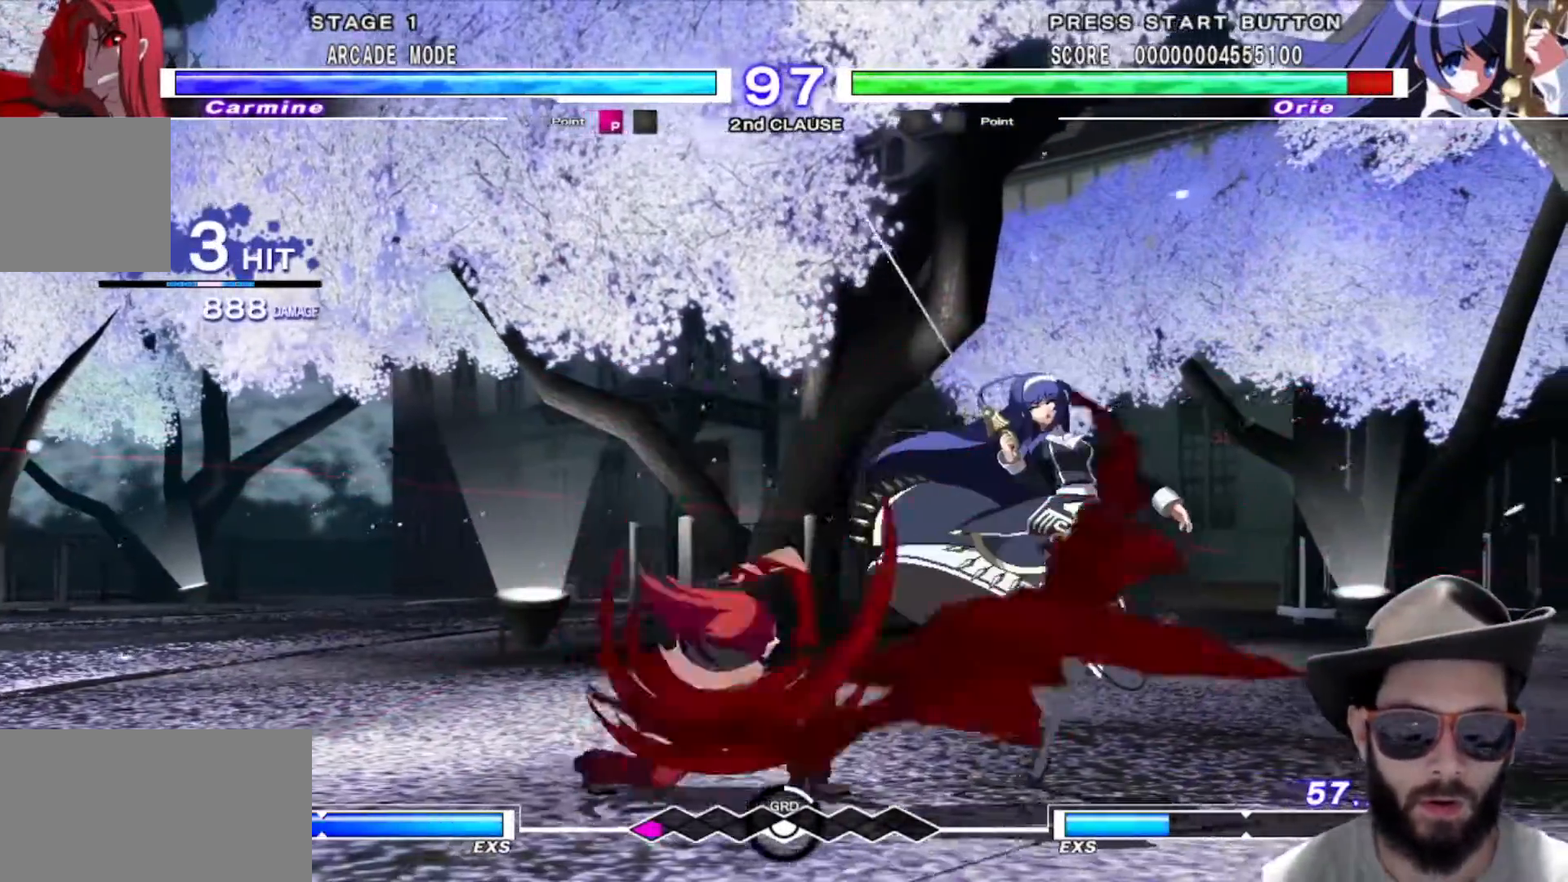
{"buttons": [], "left_stick": "center", "events": []}
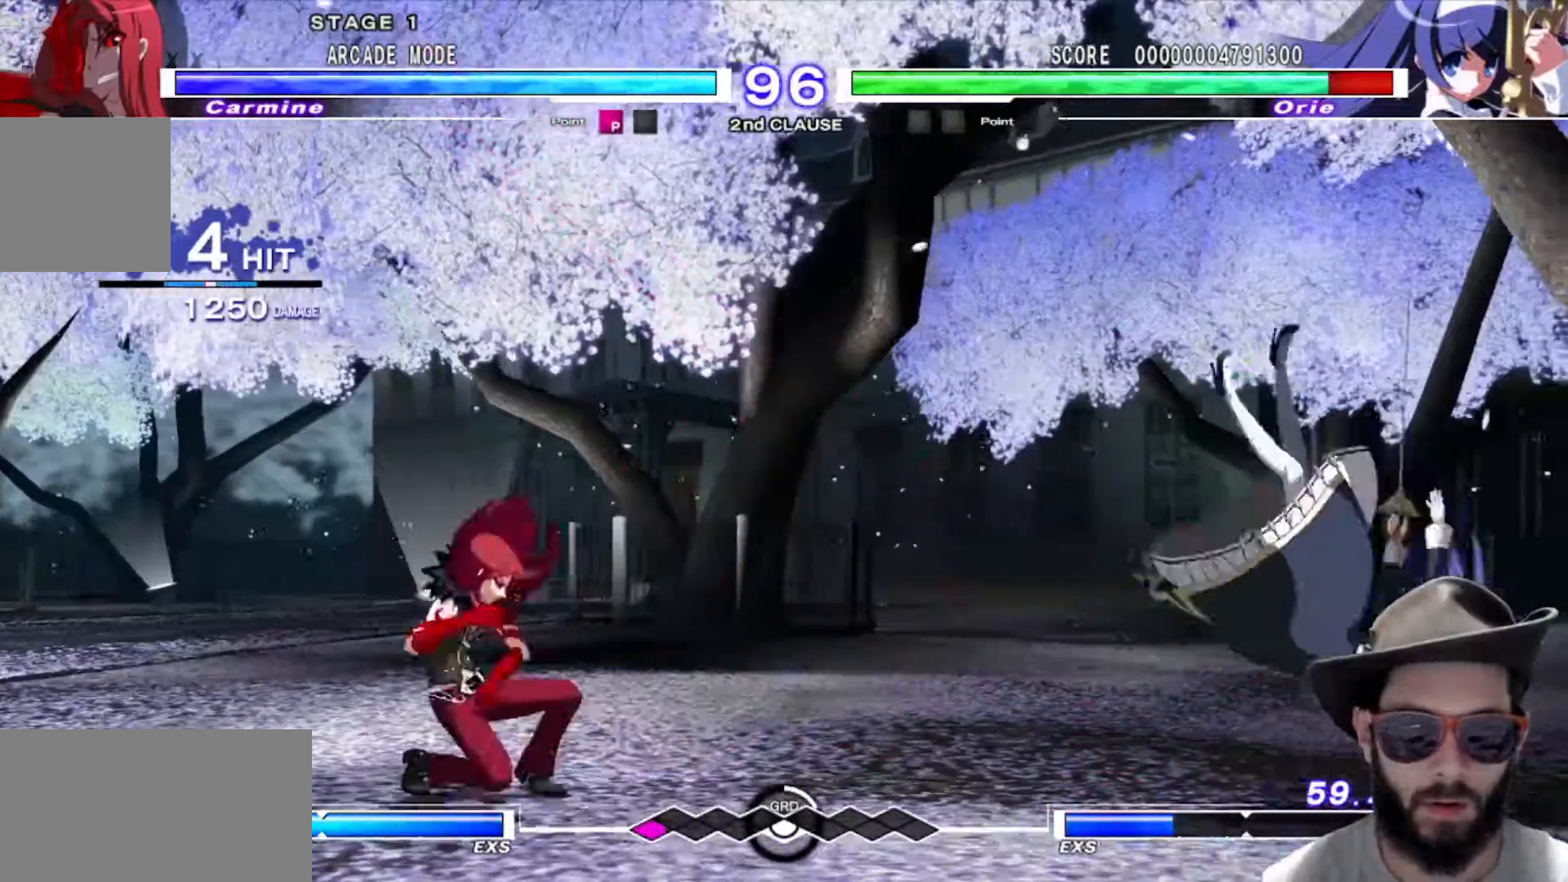
{"buttons": [], "left_stick": "right", "events": [[217, "left_stick", "right"], [301, "left_stick", "center"], [384, "left_stick", "right"]]}
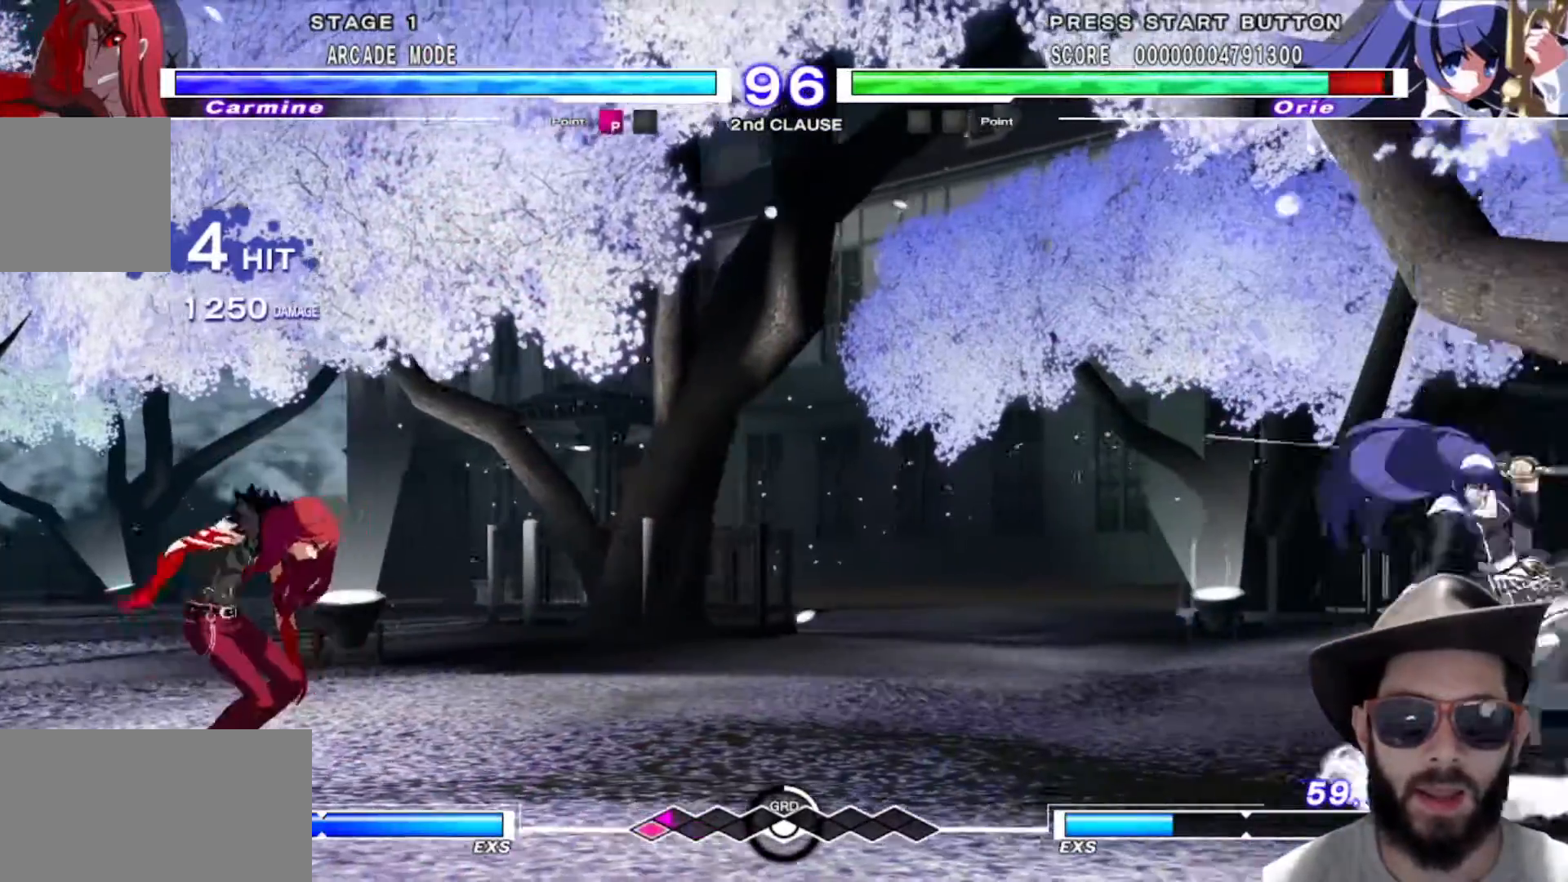
{"buttons": [], "left_stick": "center", "events": [[434, "left_stick", "center"]]}
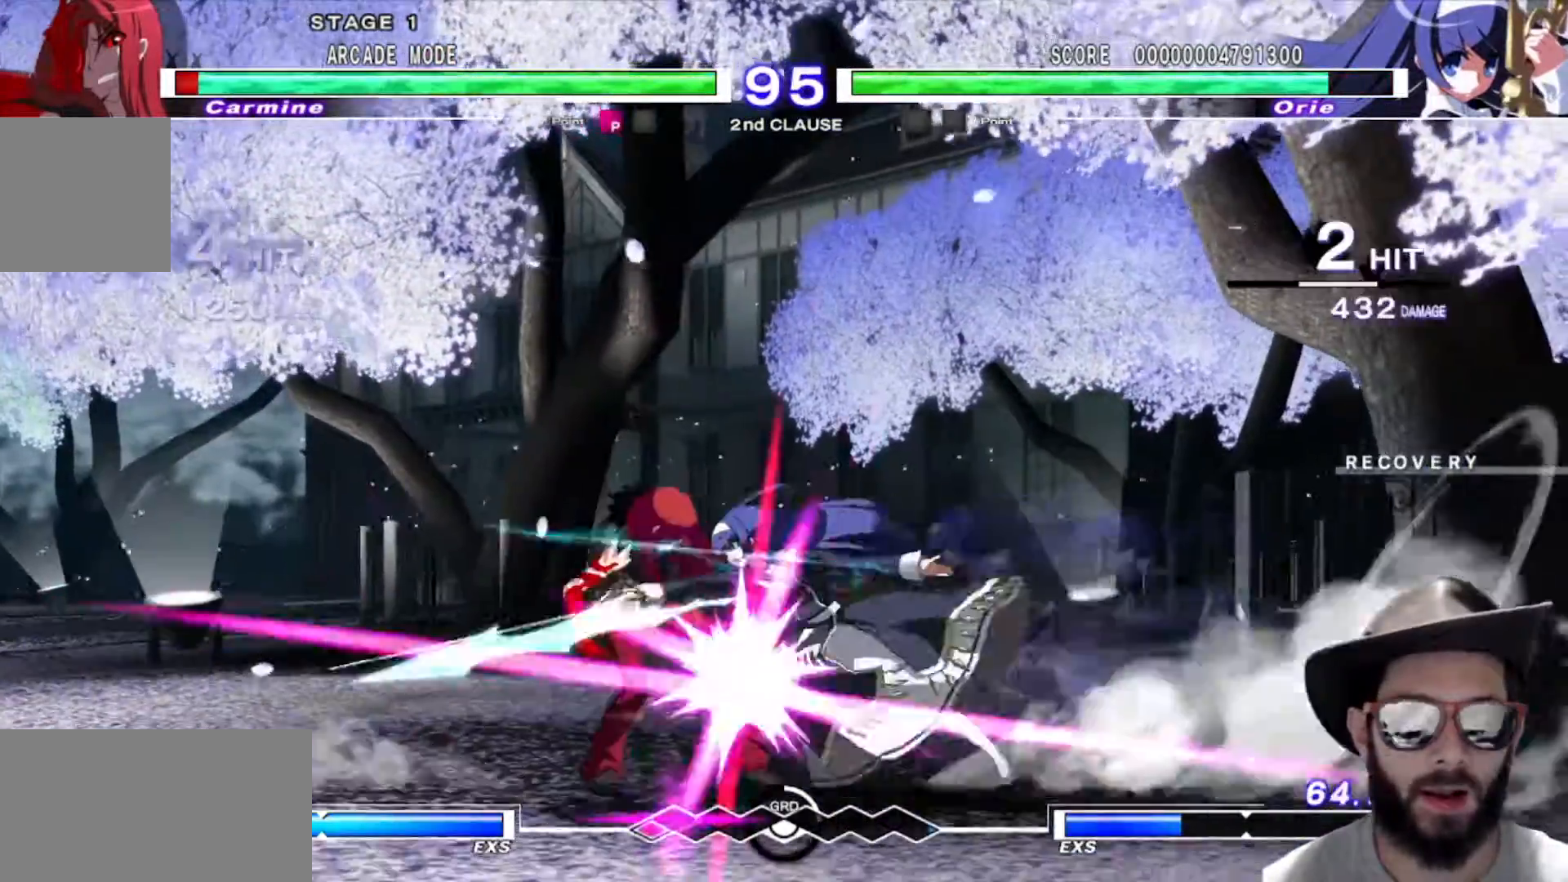
{"buttons": [], "left_stick": "left", "events": [[67, "left_stick", "down"], [117, "left_stick", "center"], [351, "left_stick", "left"]]}
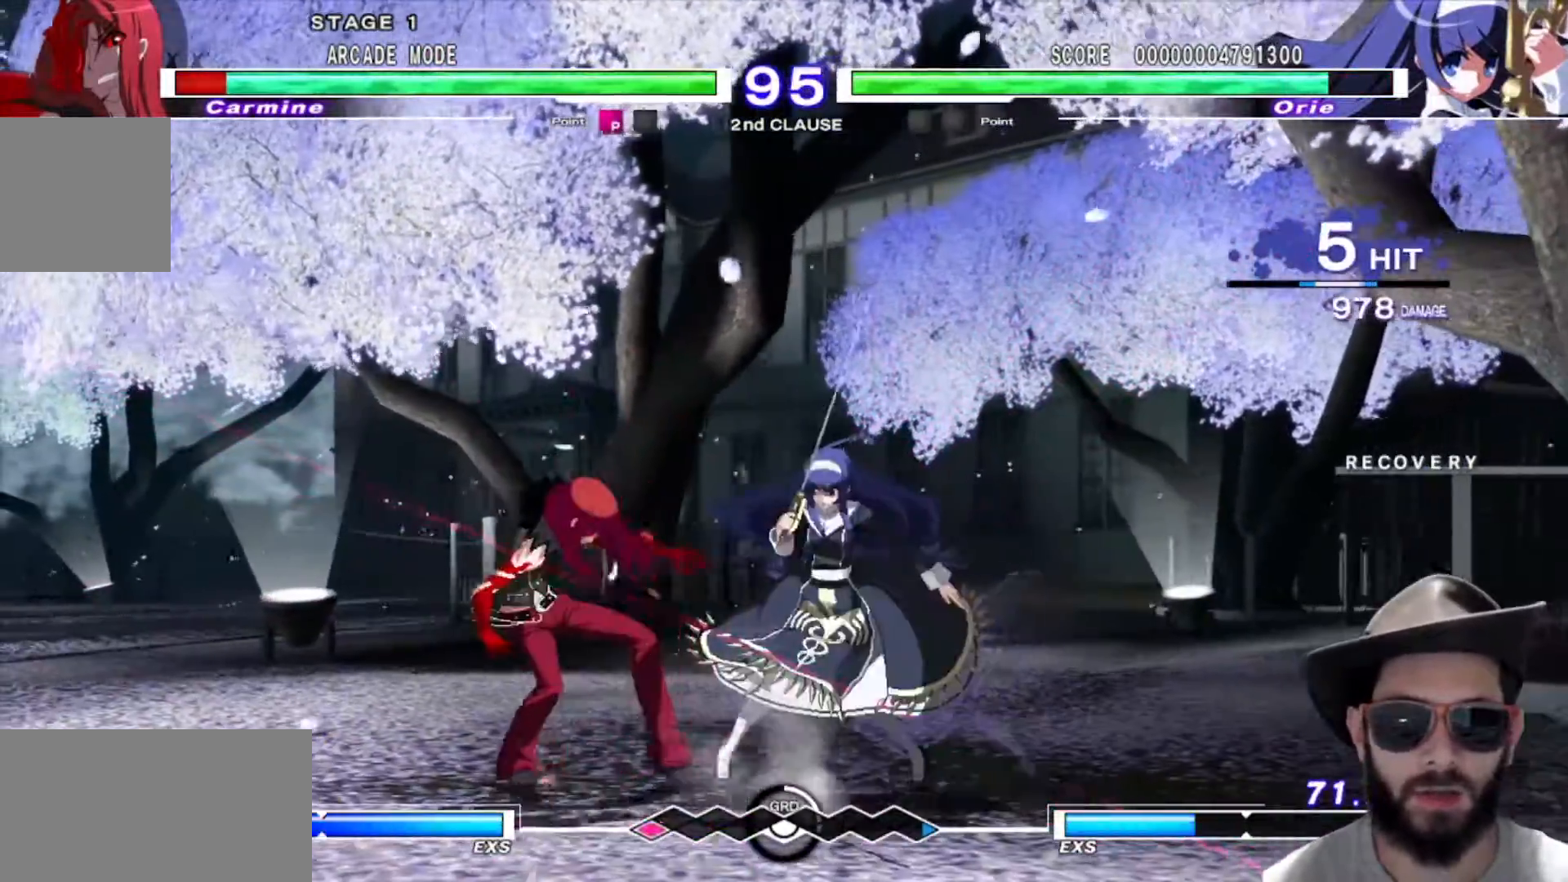
{"buttons": [], "left_stick": "left", "events": []}
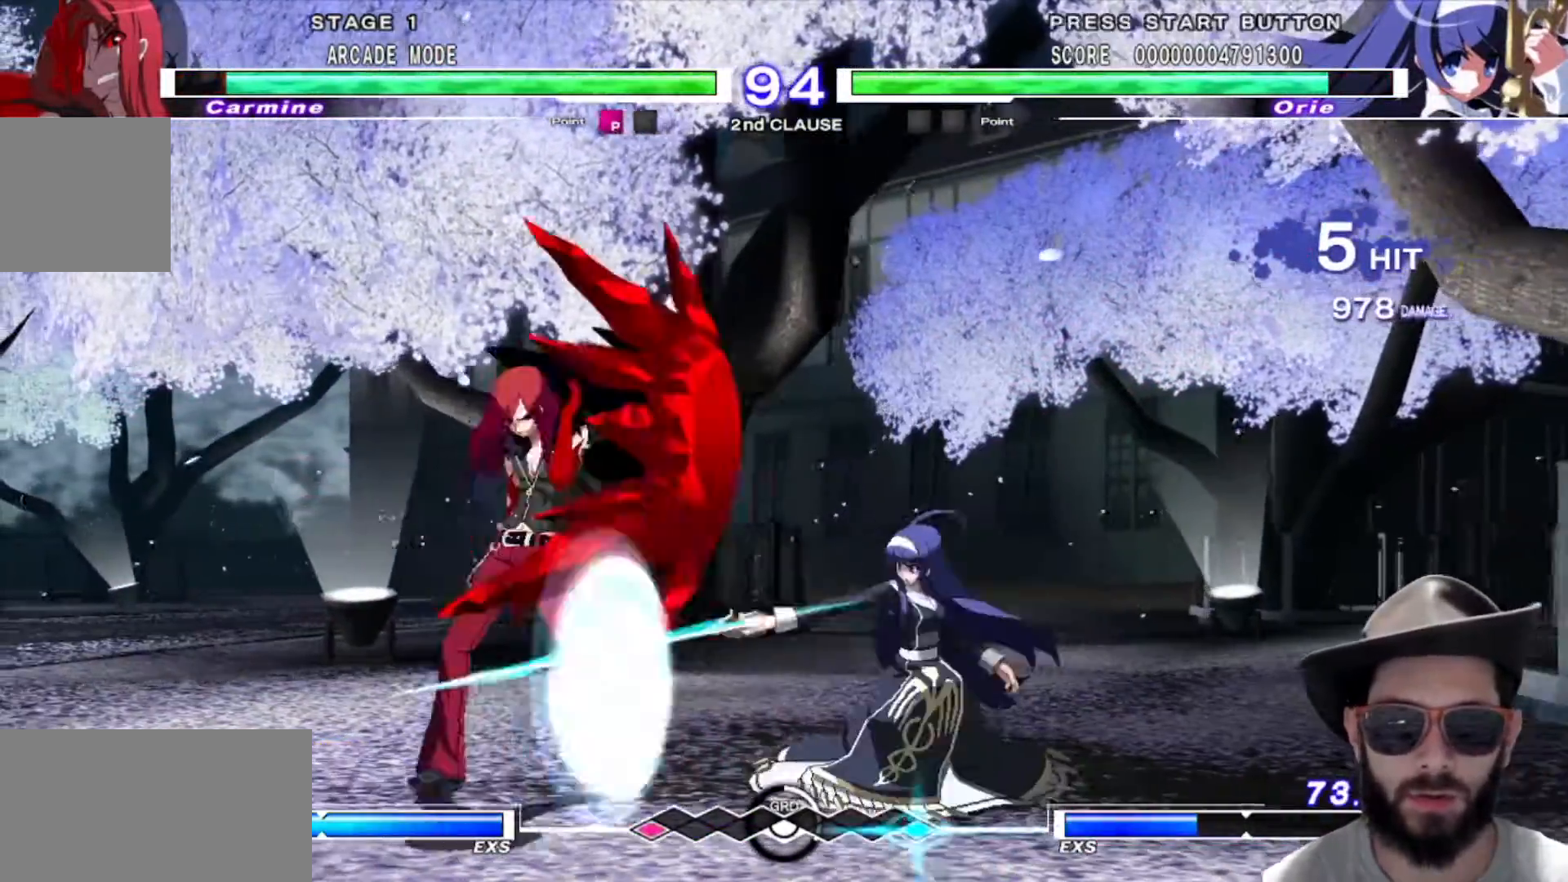
{"buttons": [], "left_stick": "down", "events": [[84, "left_stick", "down"]]}